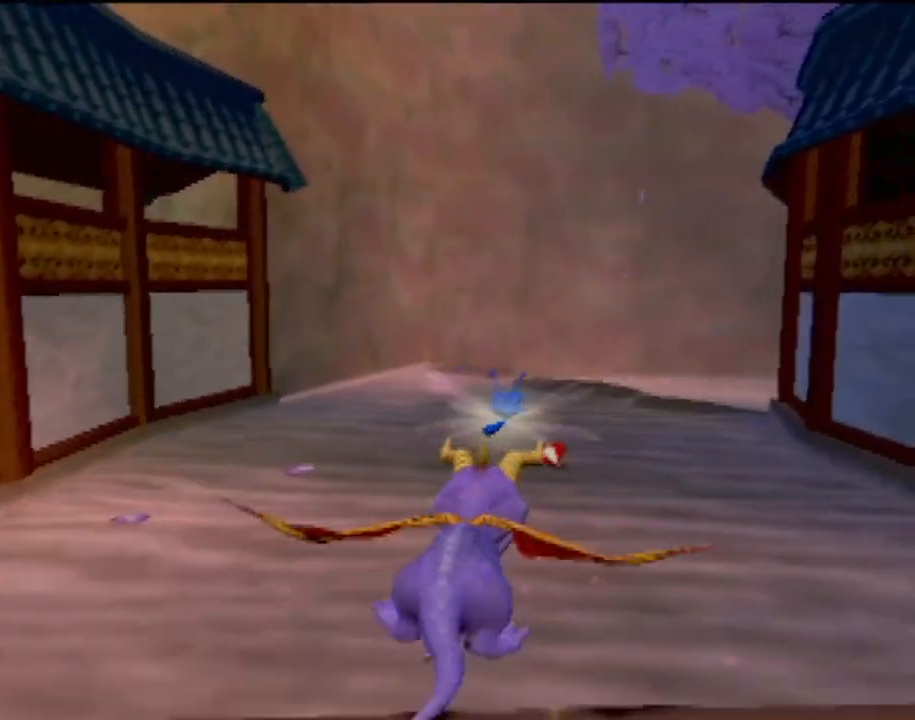
Gameplay with a controller (PlayStation layout); each line is a JSON object with the inputs held at the frame after it. "events" lists button and stick changes between this image and that frame as [ms after this image, input, new state], when the widget could be followed in between. Not read: L3 R3 right_stick.
{"buttons": ["SQUARE"], "left_stick": "right", "events": [[367, "left_stick", "right"]]}
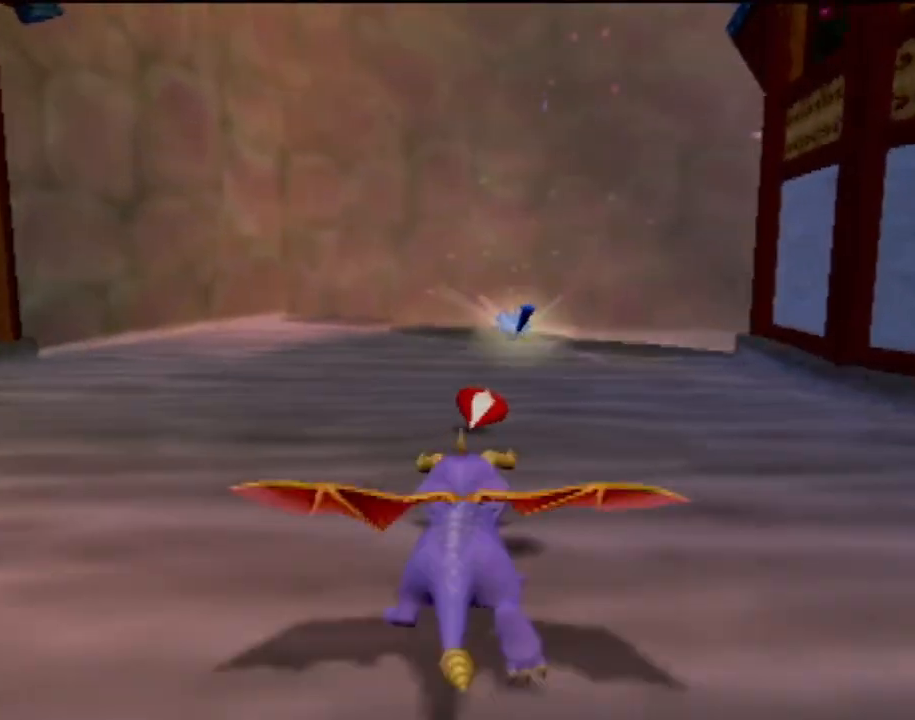
{"buttons": ["SQUARE"], "left_stick": "center", "events": [[34, "left_stick", "center"], [184, "left_stick", "right"], [334, "left_stick", "center"]]}
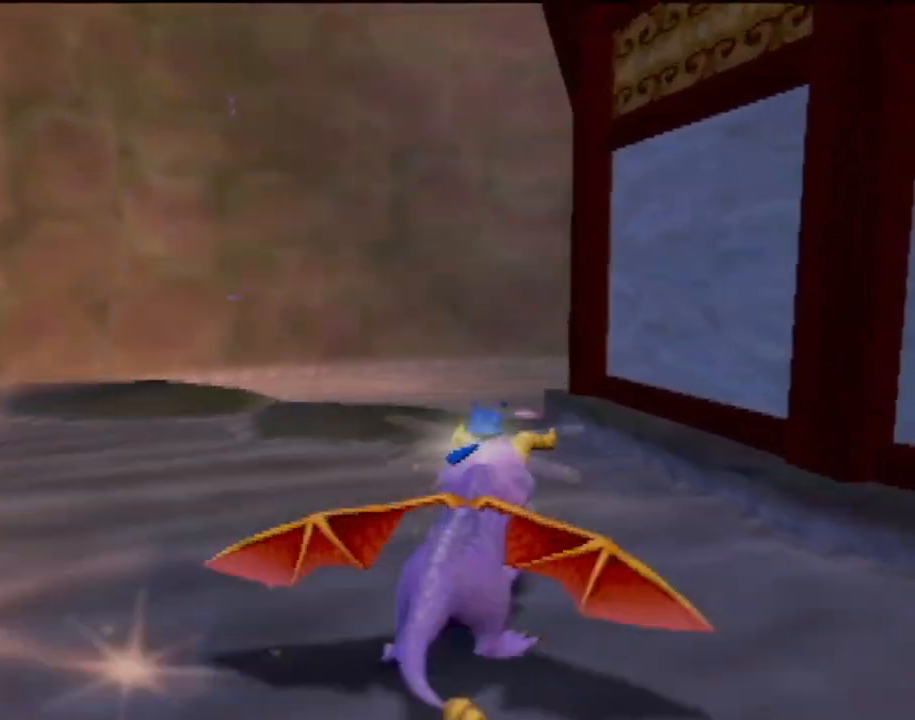
{"buttons": ["SQUARE"], "left_stick": "up-right", "events": [[83, "left_stick", "left"], [334, "left_stick", "up-right"]]}
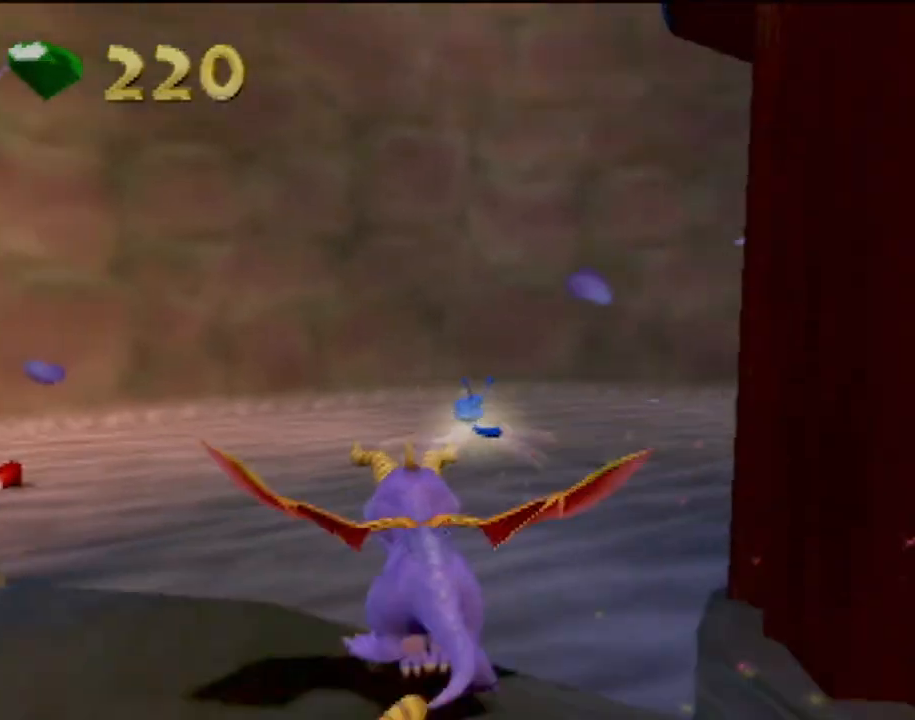
{"buttons": ["SQUARE"], "left_stick": "right", "events": [[50, "left_stick", "center"], [351, "left_stick", "right"]]}
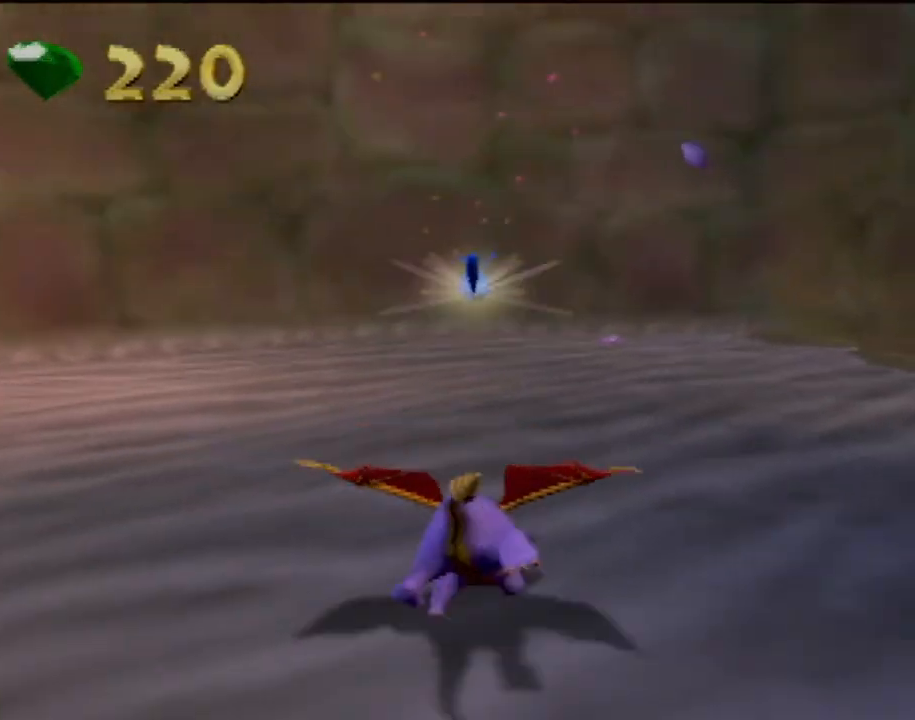
{"buttons": ["SQUARE"], "left_stick": "center", "events": [[367, "left_stick", "center"]]}
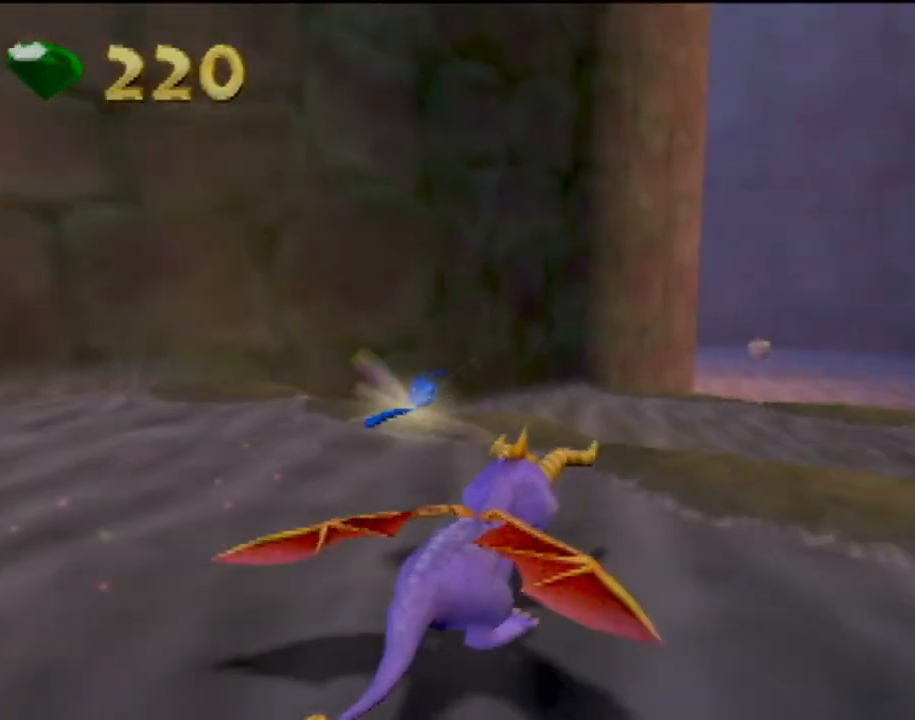
{"buttons": ["SQUARE"], "left_stick": "right", "events": [[84, "left_stick", "right"], [251, "left_stick", "center"], [501, "left_stick", "right"]]}
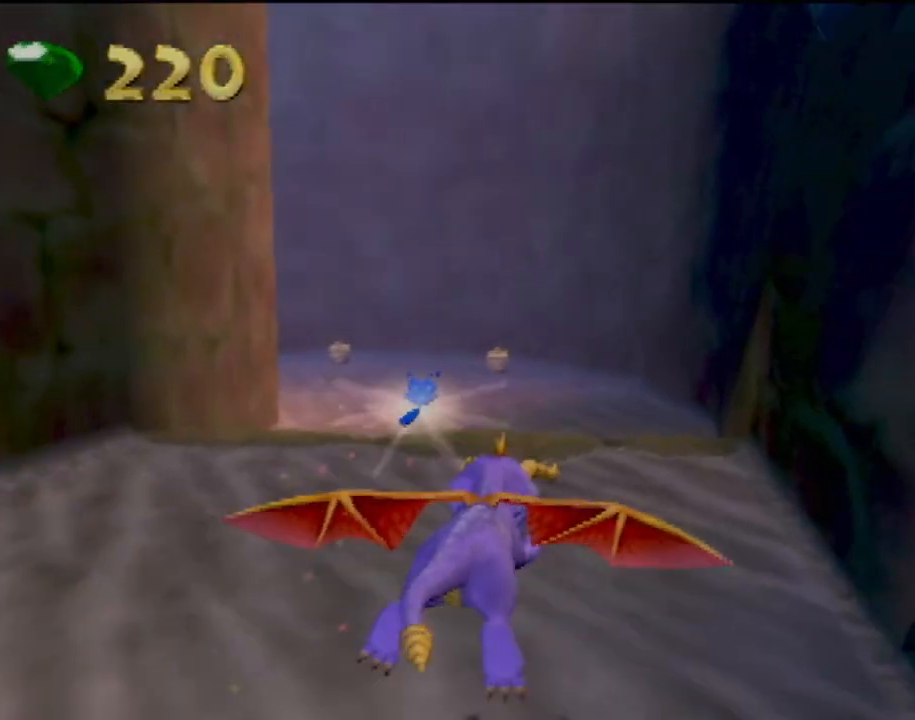
{"buttons": ["SQUARE"], "left_stick": "center", "events": [[50, "left_stick", "center"], [233, "left_stick", "left"], [384, "left_stick", "center"]]}
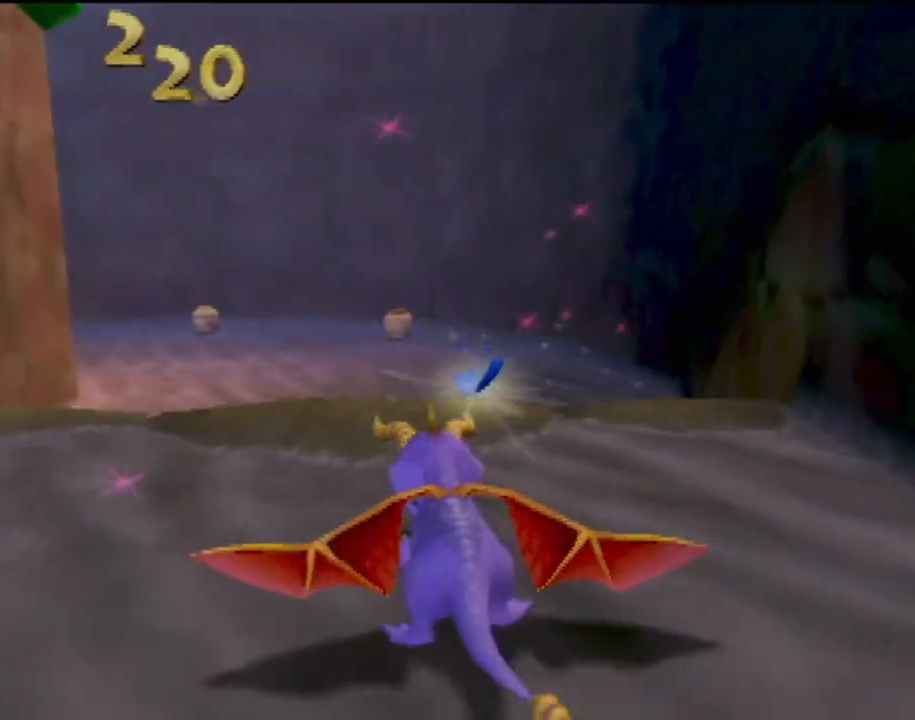
{"buttons": ["SQUARE"], "left_stick": "center", "events": [[184, "left_stick", "left"], [367, "left_stick", "center"]]}
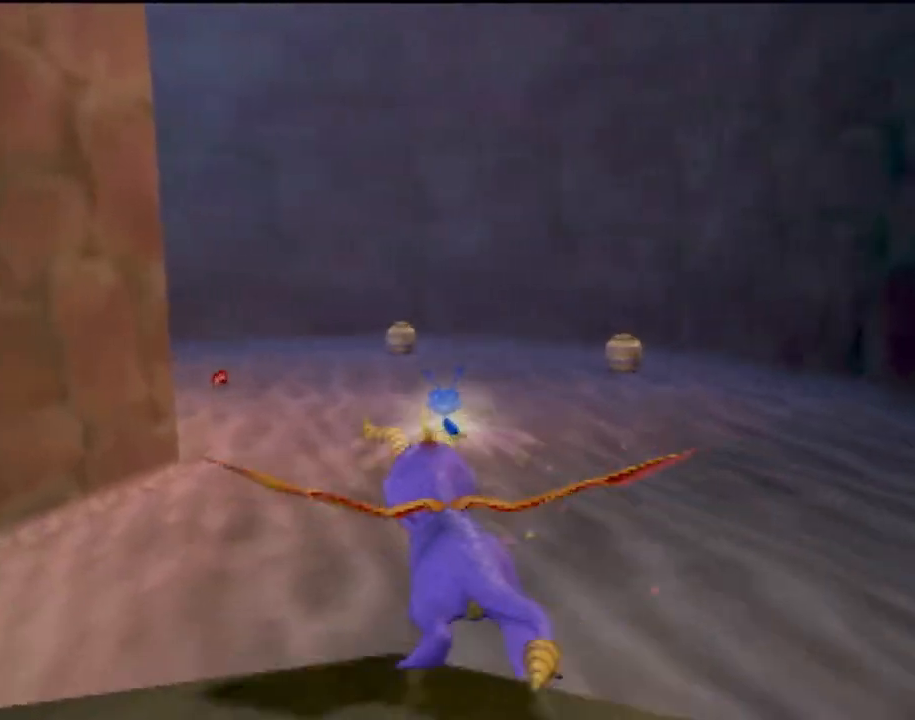
{"buttons": ["SQUARE"], "left_stick": "center", "events": [[250, "left_stick", "left"], [434, "left_stick", "center"]]}
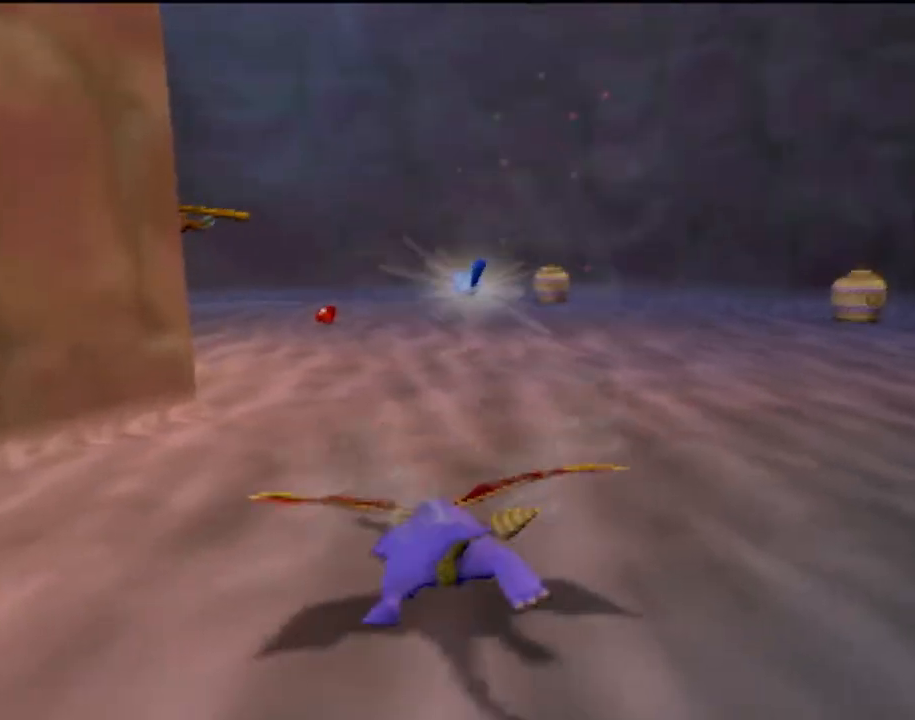
{"buttons": ["SQUARE"], "left_stick": "left", "events": [[351, "left_stick", "left"]]}
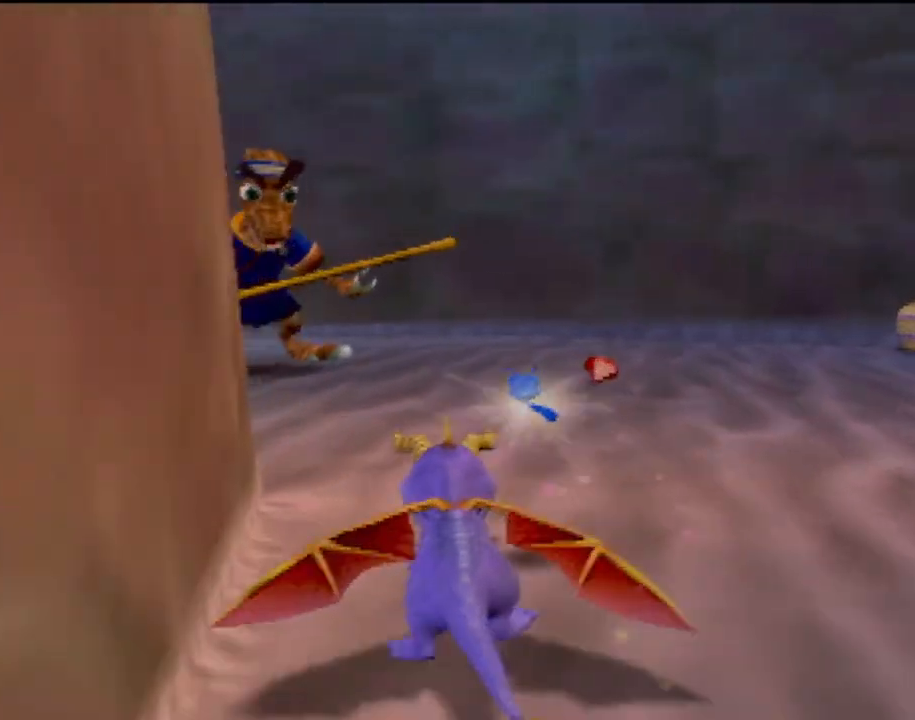
{"buttons": [], "left_stick": "up", "events": [[117, "left_stick", "center"], [300, "SQUARE", "up"], [300, "left_stick", "up"], [350, "CIRCLE", "down"], [500, "CIRCLE", "up"]]}
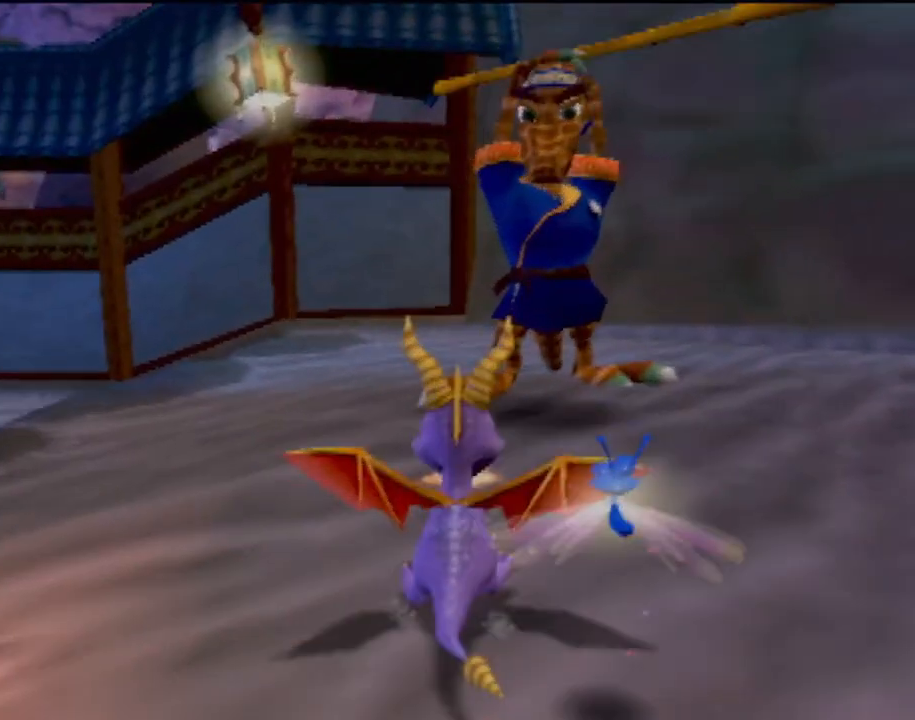
{"buttons": ["SQUARE"], "left_stick": "up-left", "events": [[151, "left_stick", "up-left"], [401, "SQUARE", "down"]]}
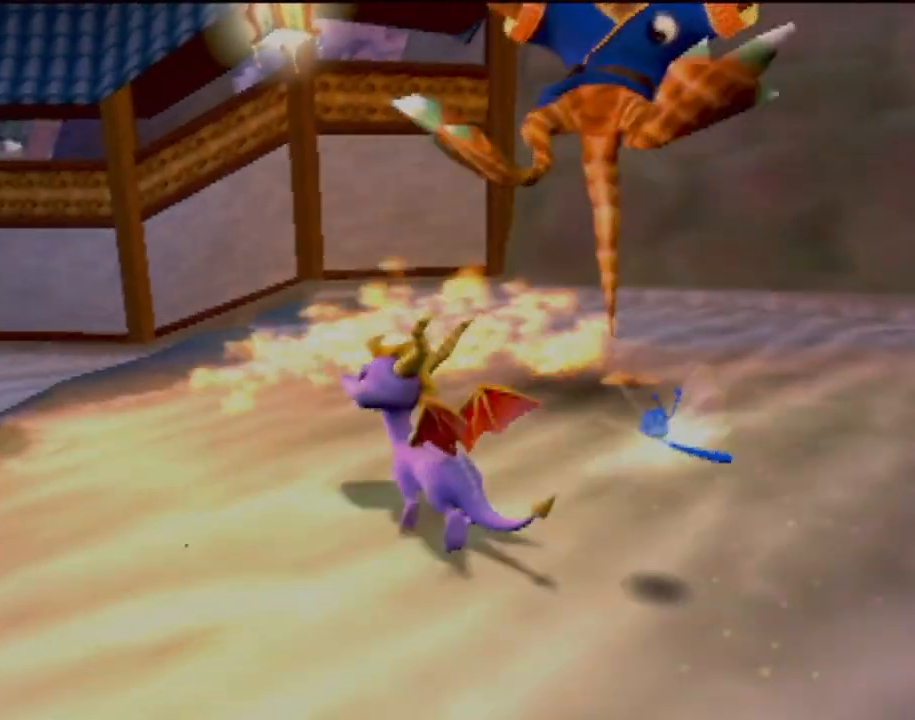
{"buttons": ["SQUARE"], "left_stick": "center", "events": [[100, "left_stick", "center"], [317, "left_stick", "right"], [400, "left_stick", "center"]]}
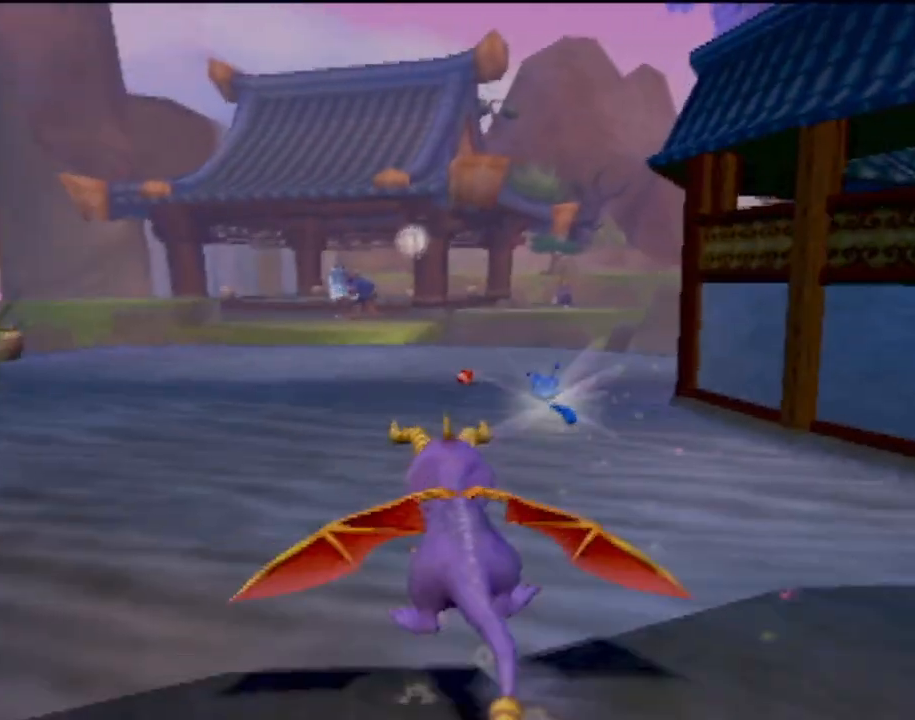
{"buttons": ["SQUARE"], "left_stick": "center", "events": [[84, "left_stick", "left"], [134, "left_stick", "center"], [351, "left_stick", "down-right"], [417, "left_stick", "center"]]}
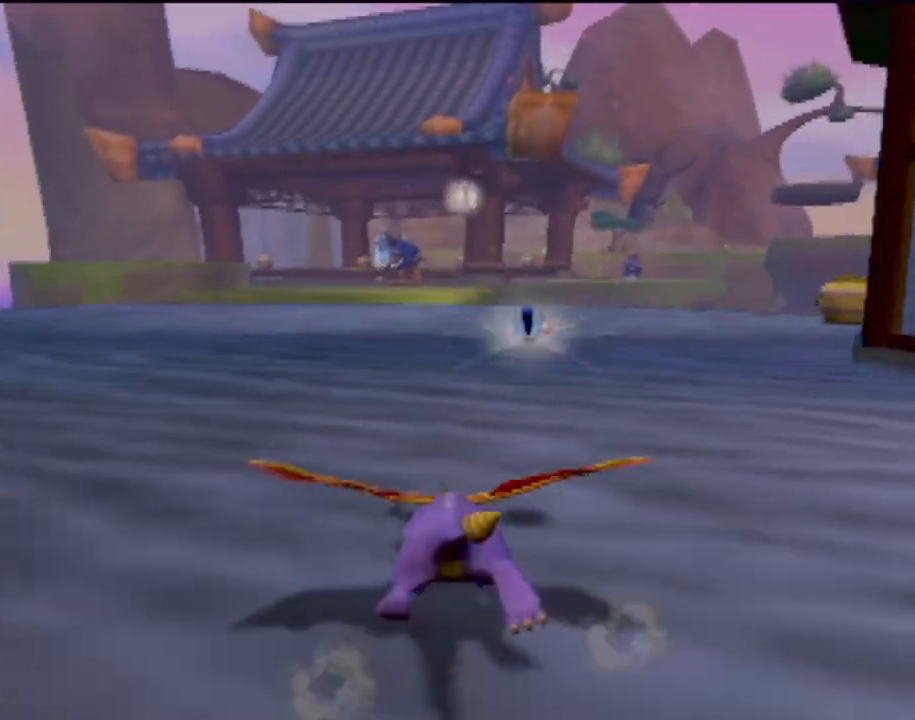
{"buttons": ["SQUARE"], "left_stick": "center", "events": [[233, "left_stick", "left"], [317, "left_stick", "center"]]}
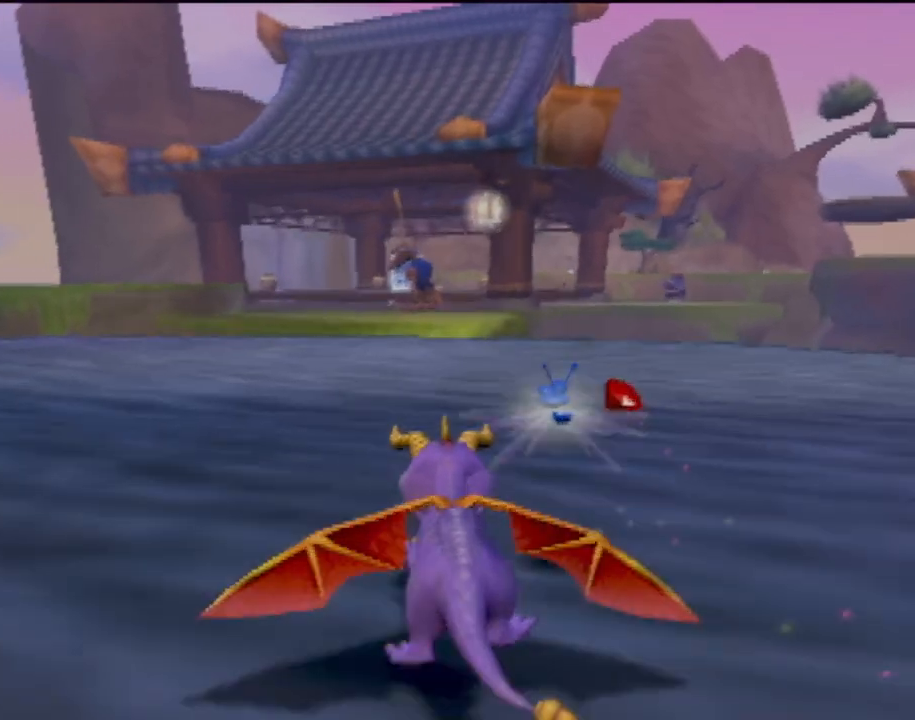
{"buttons": ["SQUARE"], "left_stick": "left", "events": [[367, "left_stick", "left"]]}
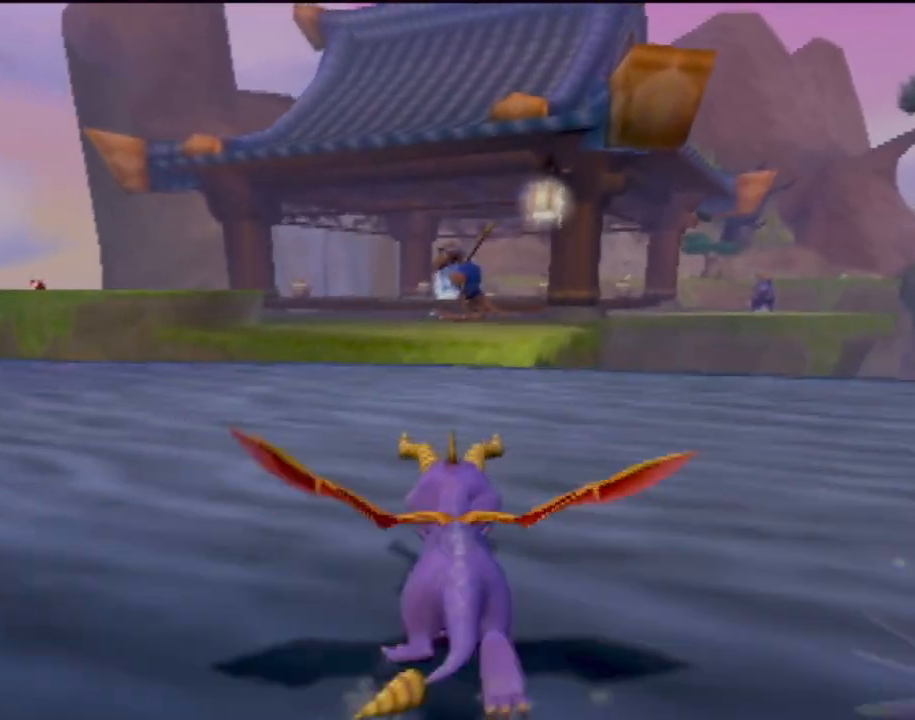
{"buttons": ["SQUARE"], "left_stick": "center", "events": [[17, "left_stick", "center"], [267, "left_stick", "right"], [450, "left_stick", "center"]]}
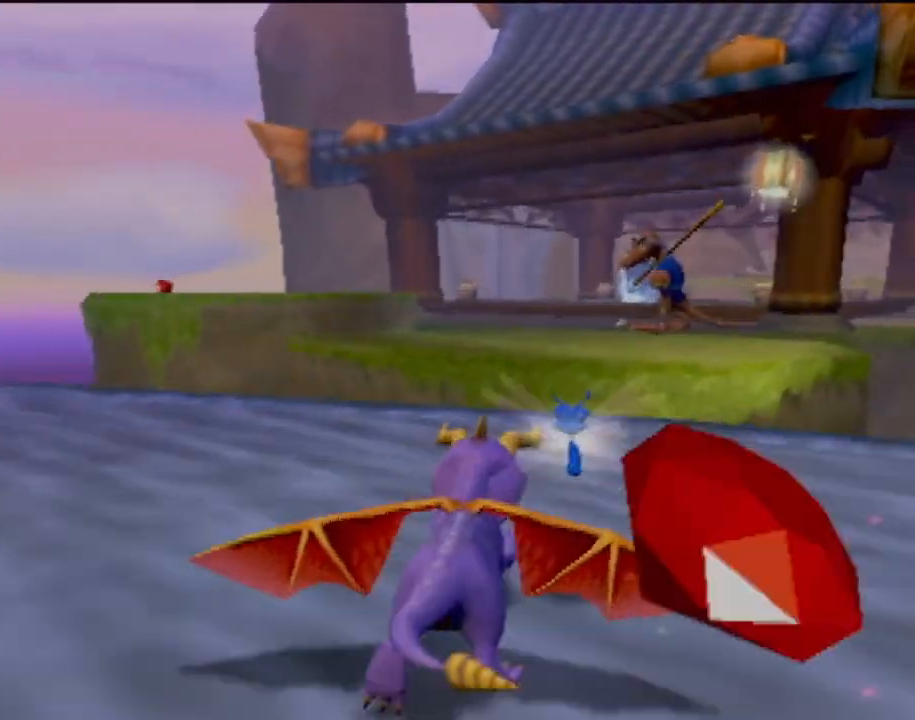
{"buttons": ["CROSS", "SQUARE"], "left_stick": "down-right", "events": [[301, "CROSS", "down"], [484, "left_stick", "down-right"]]}
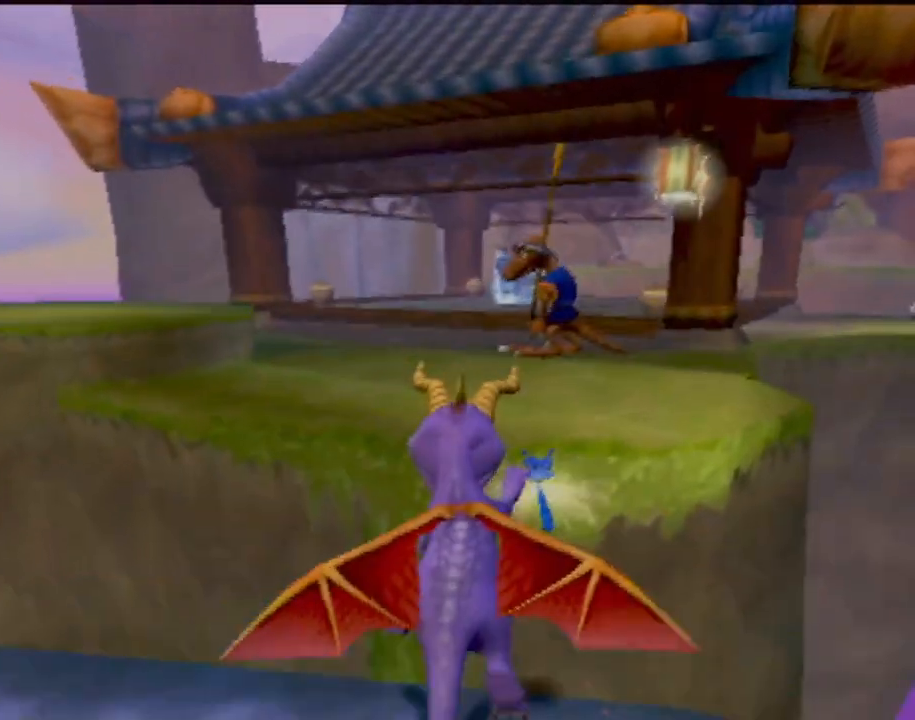
{"buttons": ["CROSS"], "left_stick": "center", "events": [[34, "left_stick", "center"], [200, "CROSS", "up"], [200, "SQUARE", "up"], [300, "CROSS", "down"]]}
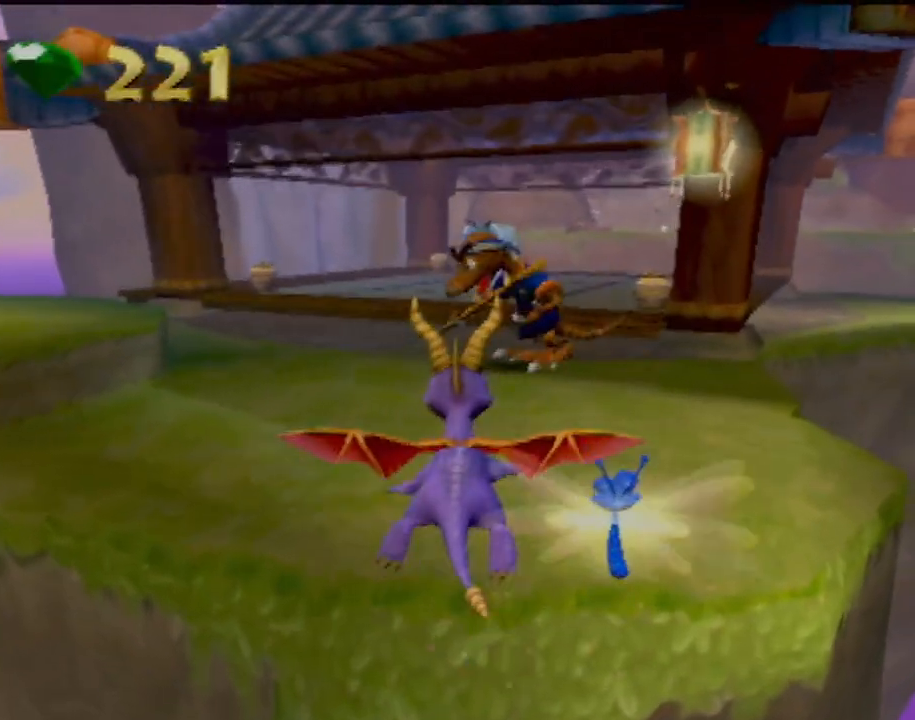
{"buttons": [], "left_stick": "center", "events": [[33, "CROSS", "up"], [283, "CIRCLE", "down"], [433, "CIRCLE", "up"]]}
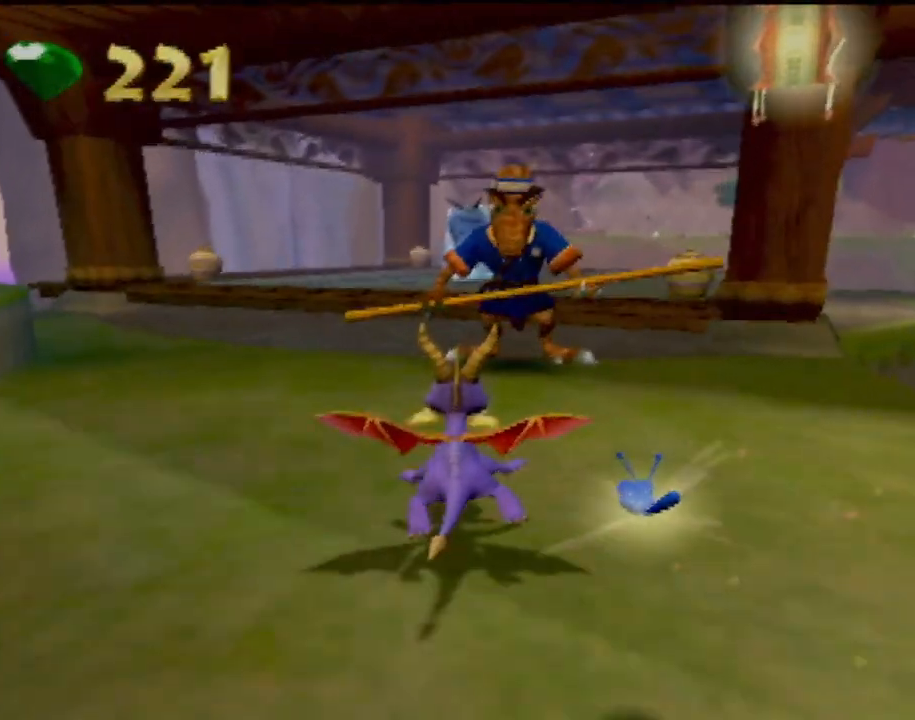
{"buttons": ["SQUARE"], "left_stick": "up", "events": [[184, "left_stick", "up"], [267, "SQUARE", "down"]]}
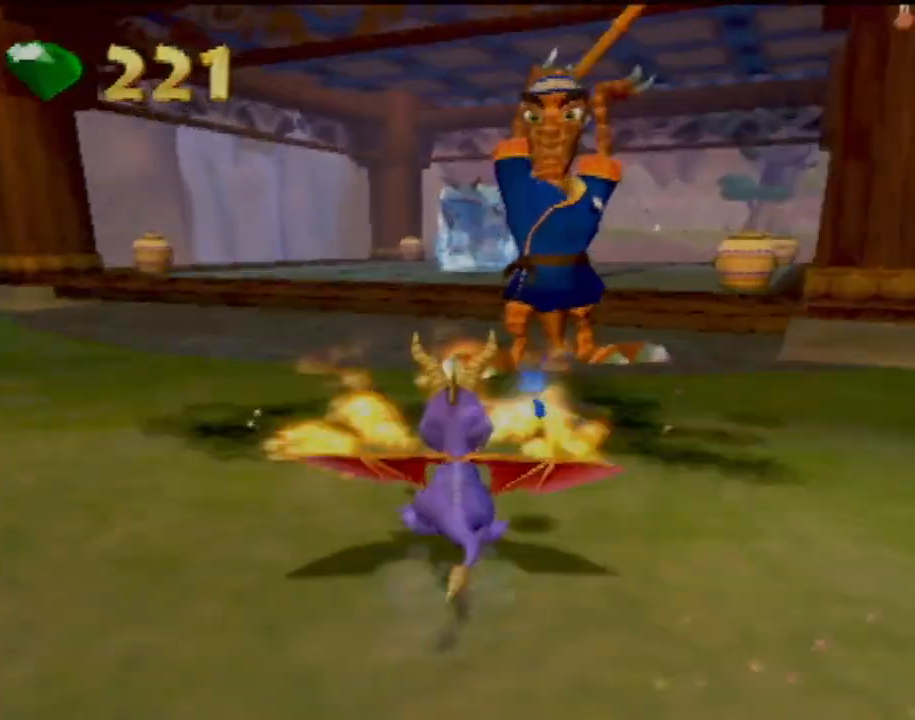
{"buttons": [], "left_stick": "up", "events": [[200, "left_stick", "up-left"], [283, "SQUARE", "up"], [383, "left_stick", "up"]]}
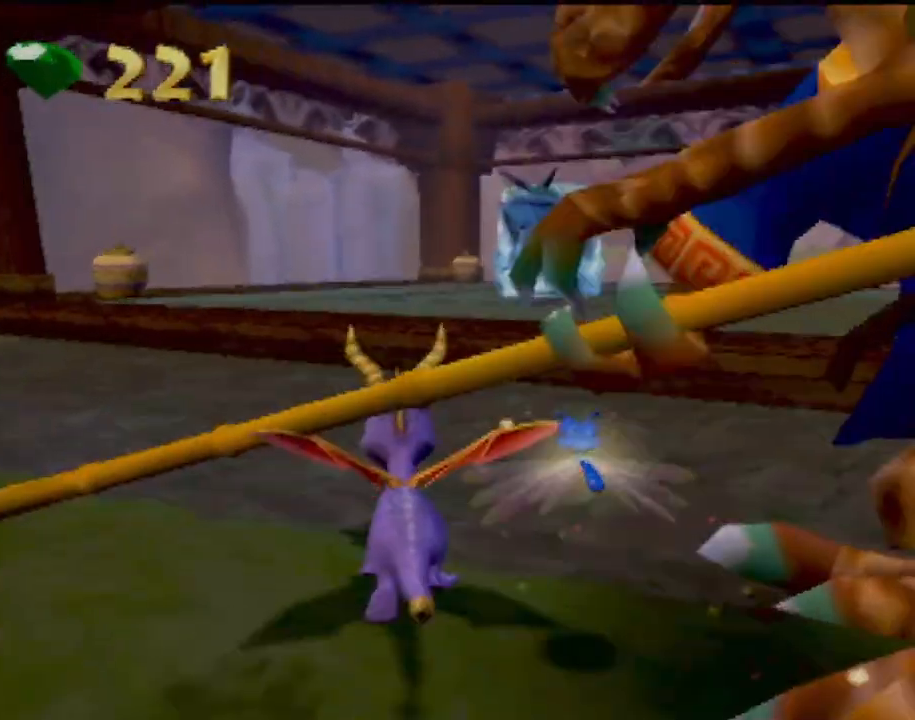
{"buttons": [], "left_stick": "up", "events": [[234, "CROSS", "down"], [300, "L2", "down"], [467, "L2", "up"], [484, "CROSS", "up"]]}
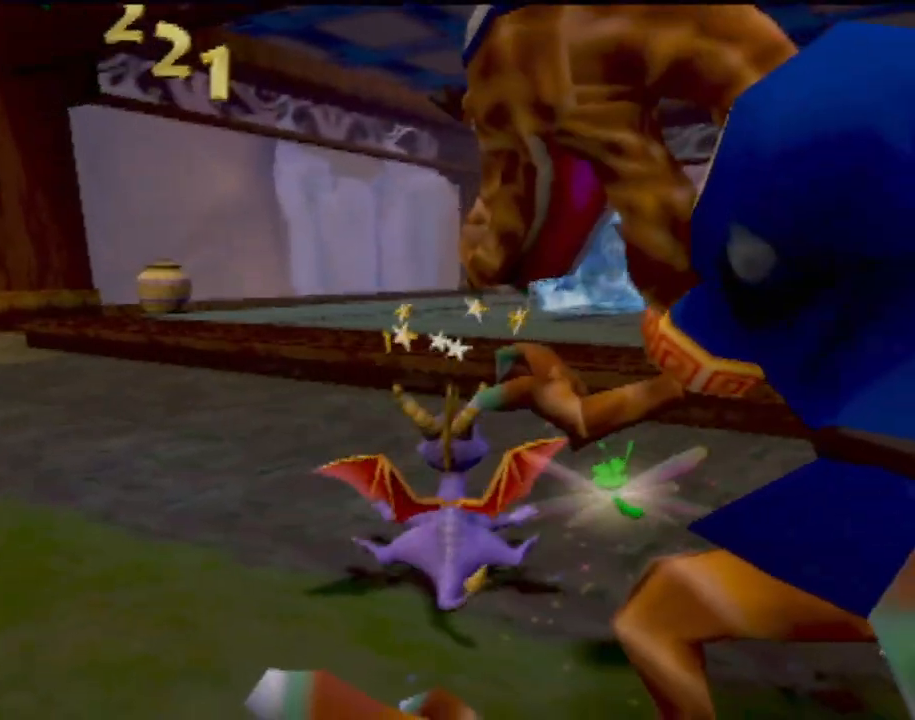
{"buttons": [], "left_stick": "down-right", "events": [[200, "left_stick", "right"], [317, "left_stick", "down-right"]]}
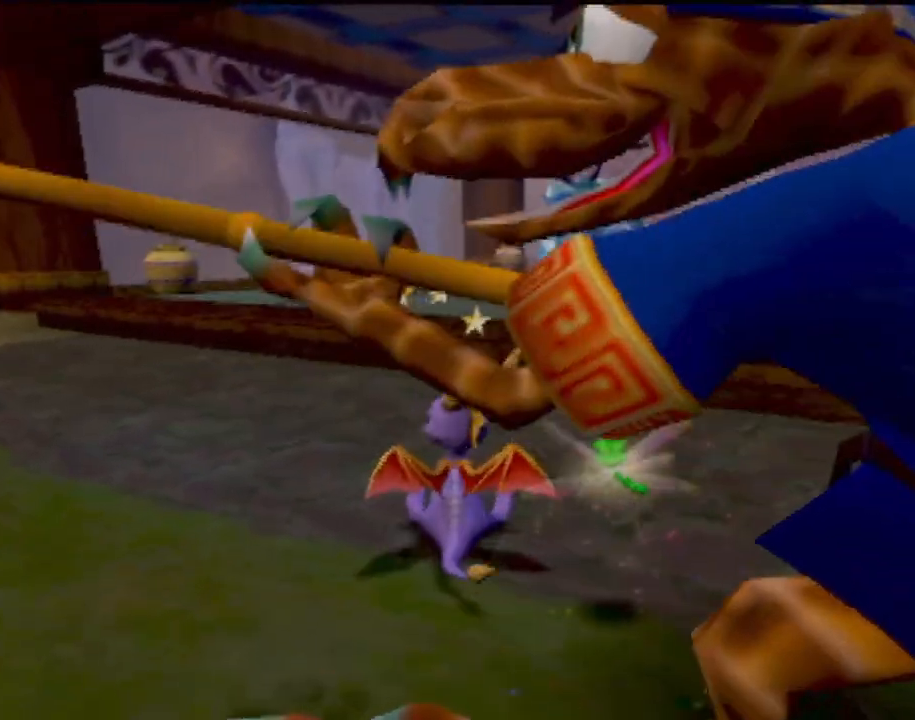
{"buttons": ["CIRCLE"], "left_stick": "down-right", "events": [[17, "CIRCLE", "down"], [134, "CIRCLE", "up"], [234, "CIRCLE", "down"], [334, "CIRCLE", "up"], [451, "CIRCLE", "down"]]}
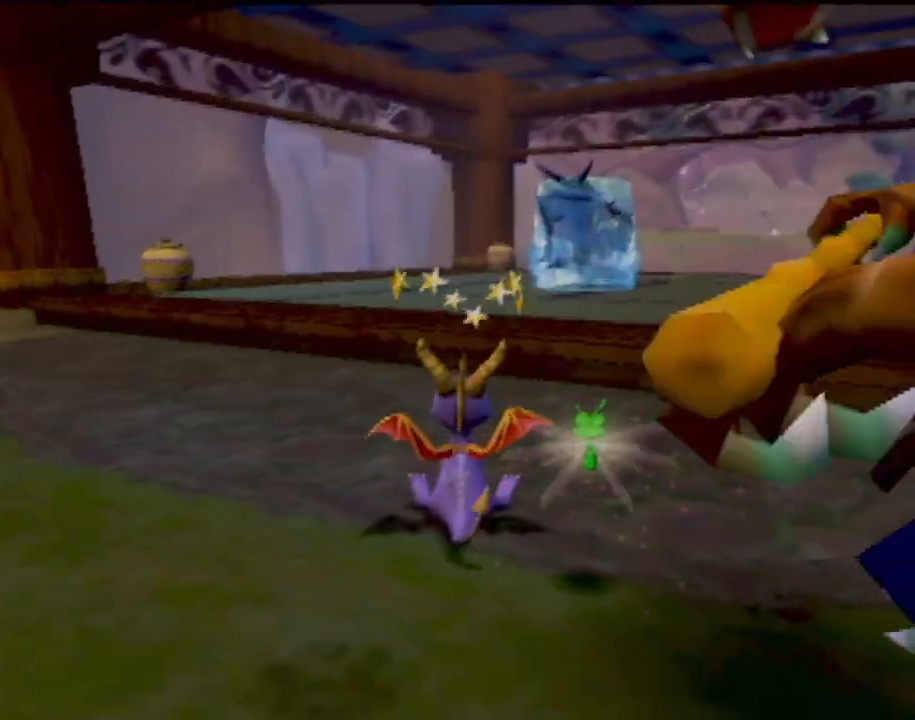
{"buttons": [], "left_stick": "down-right", "events": [[16, "CIRCLE", "up"], [317, "CIRCLE", "down"], [400, "CIRCLE", "up"]]}
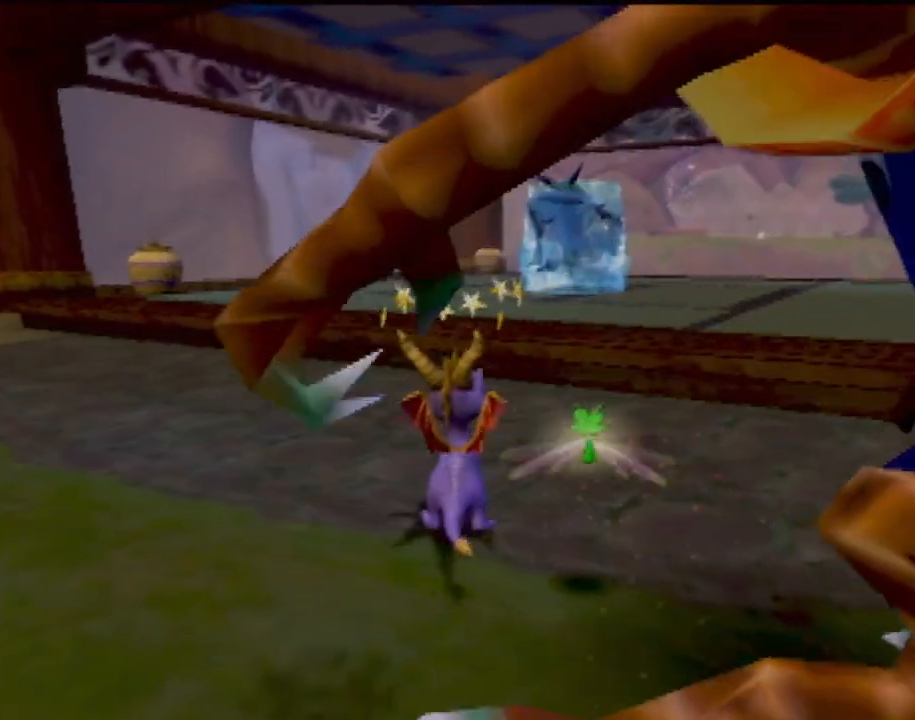
{"buttons": ["CIRCLE"], "left_stick": "down-right", "events": [[200, "CIRCLE", "down"], [250, "CIRCLE", "up"], [417, "CIRCLE", "down"]]}
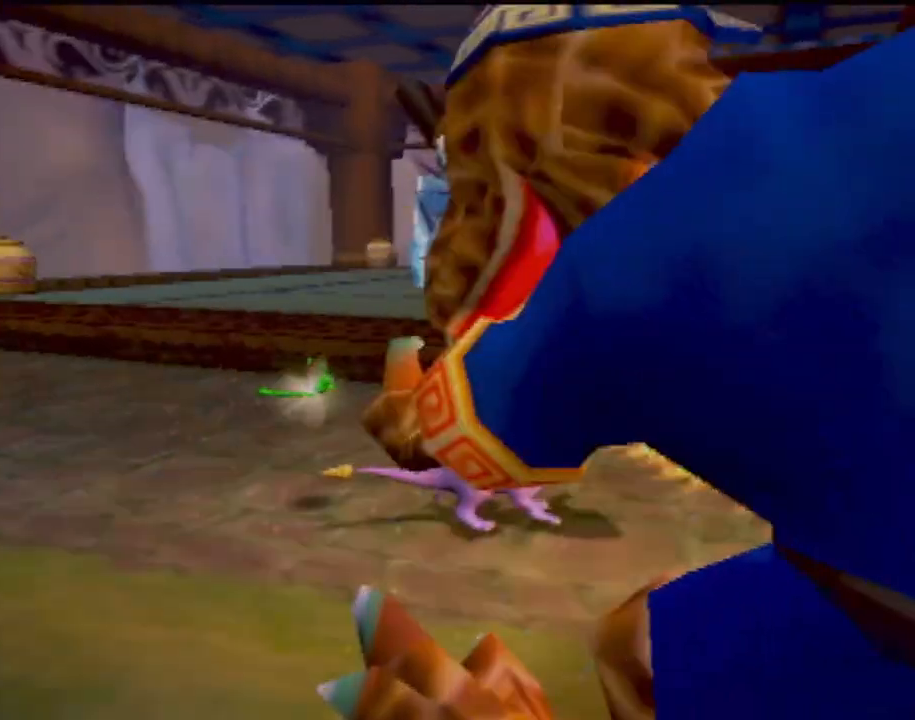
{"buttons": ["R2"], "left_stick": "up", "events": [[33, "CIRCLE", "up"], [167, "left_stick", "up-right"], [350, "R2", "down"], [350, "left_stick", "up"]]}
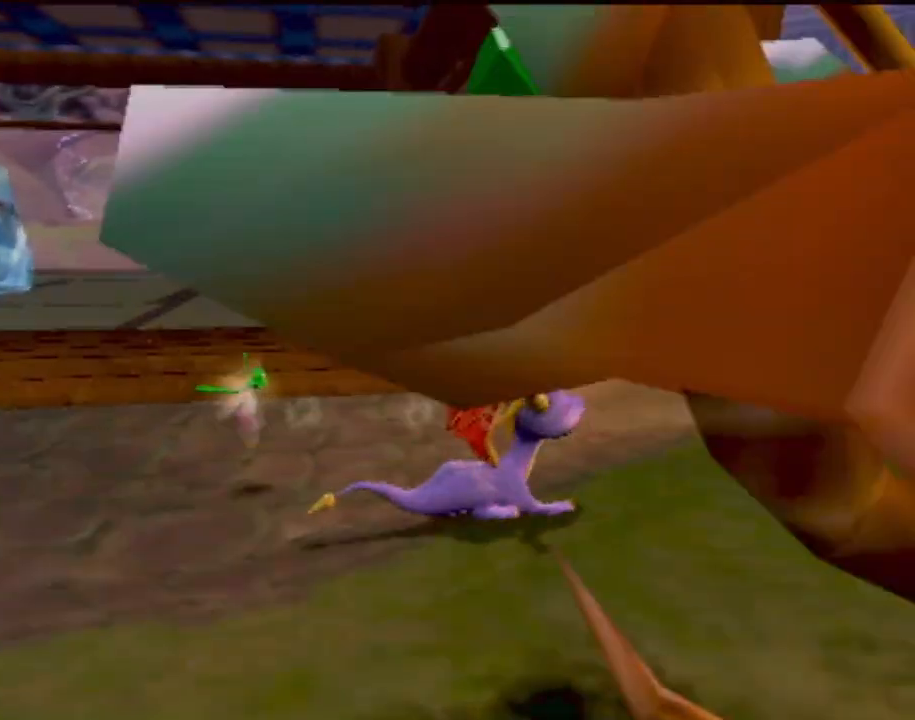
{"buttons": ["CROSS", "R2"], "left_stick": "left", "events": [[150, "CROSS", "down"], [217, "left_stick", "up-left"], [384, "left_stick", "left"]]}
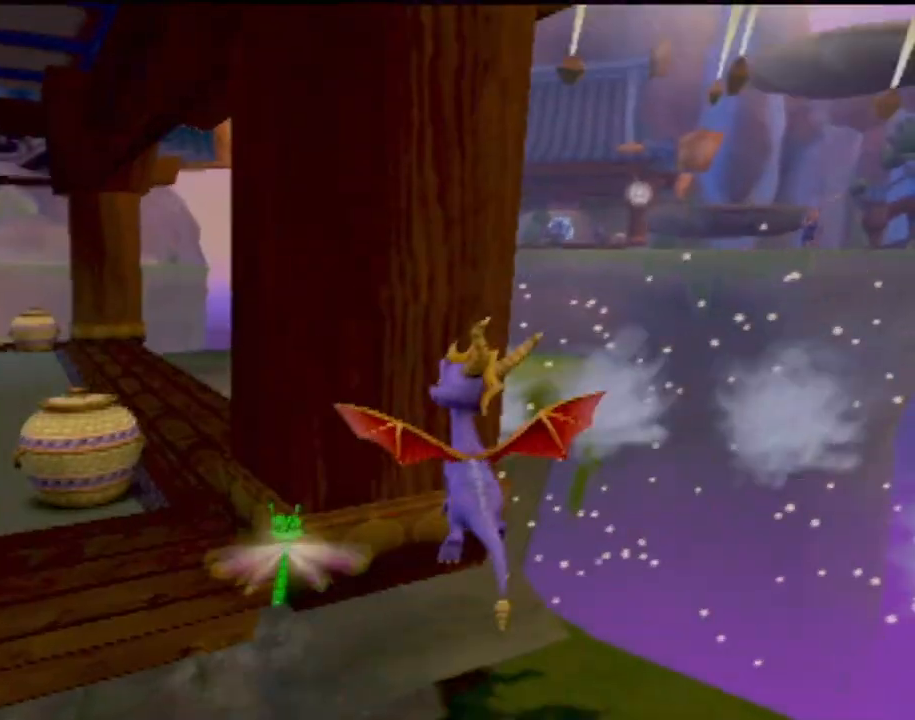
{"buttons": ["R2"], "left_stick": "up-left", "events": [[116, "CROSS", "up"], [450, "left_stick", "up-left"]]}
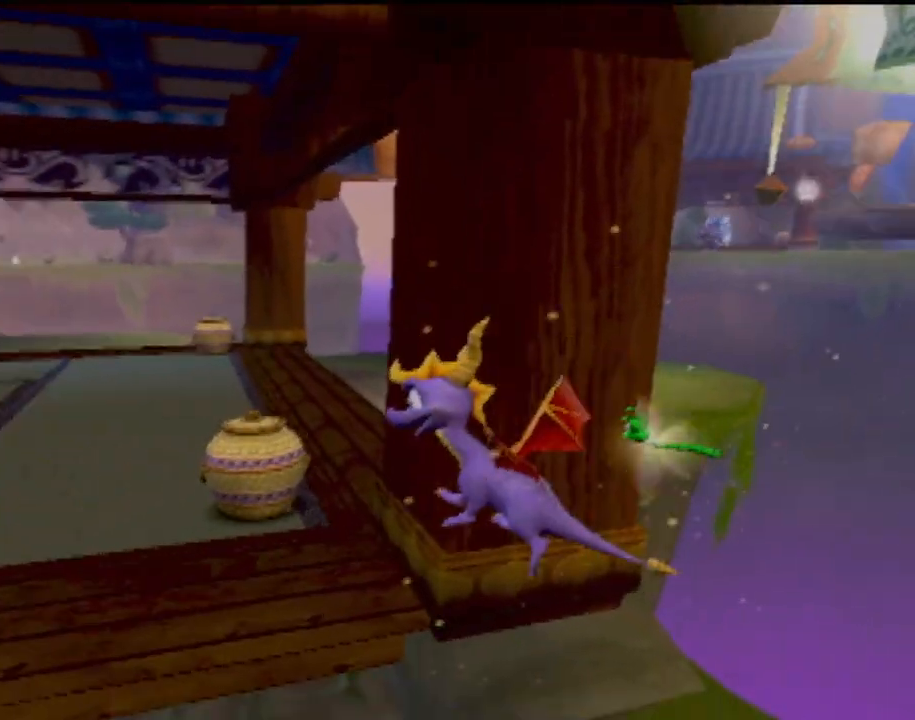
{"buttons": ["L2"], "left_stick": "up", "events": [[117, "R2", "up"], [117, "left_stick", "up"], [250, "L2", "down"], [300, "CROSS", "down"], [501, "CROSS", "up"]]}